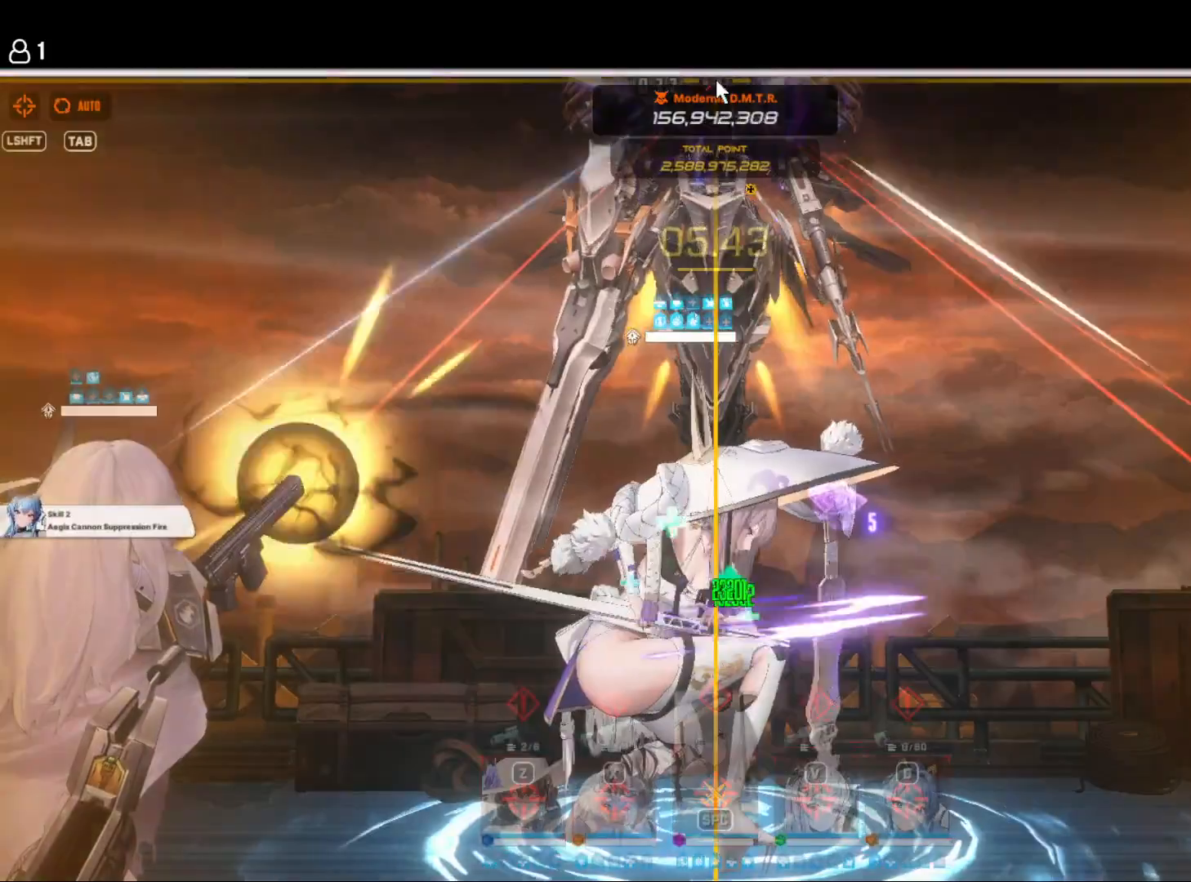
Gameplay with keyboard and mouse; each line is a JSON object with the keys held at the frame after it. "events" lists presses ("down") and releases ("up") of "1", "2", "3", "4", "5", "6", "a", "d", "e", "q", "r", "s", "space" and "w" between this image and that frame as [ms after this image, input, new state], when the widget could be followed in between. No other keys are recorded. Mouse buttons are not recorded. Not read: mouse_move.
{"keys": ["space"], "events": [[467, "space", "down"]]}
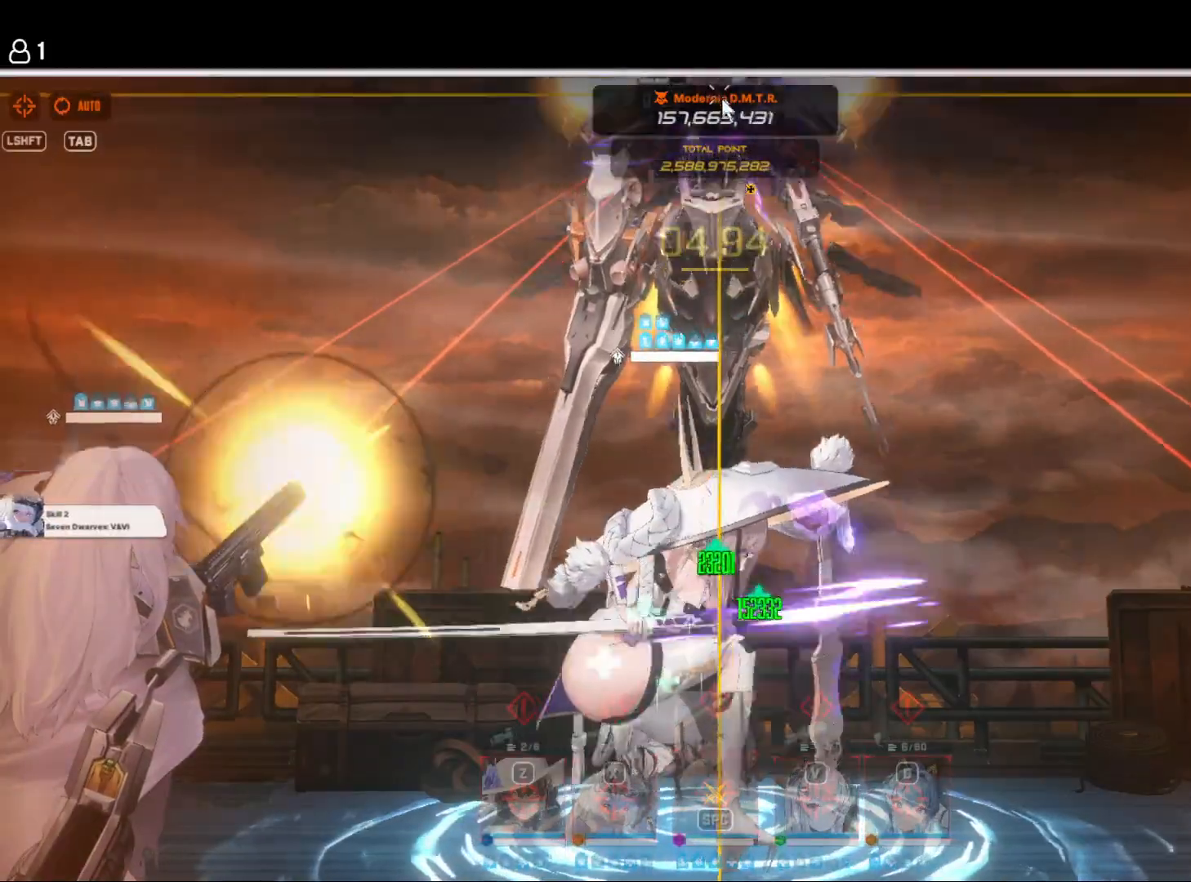
{"keys": [], "events": [[150, "space", "up"]]}
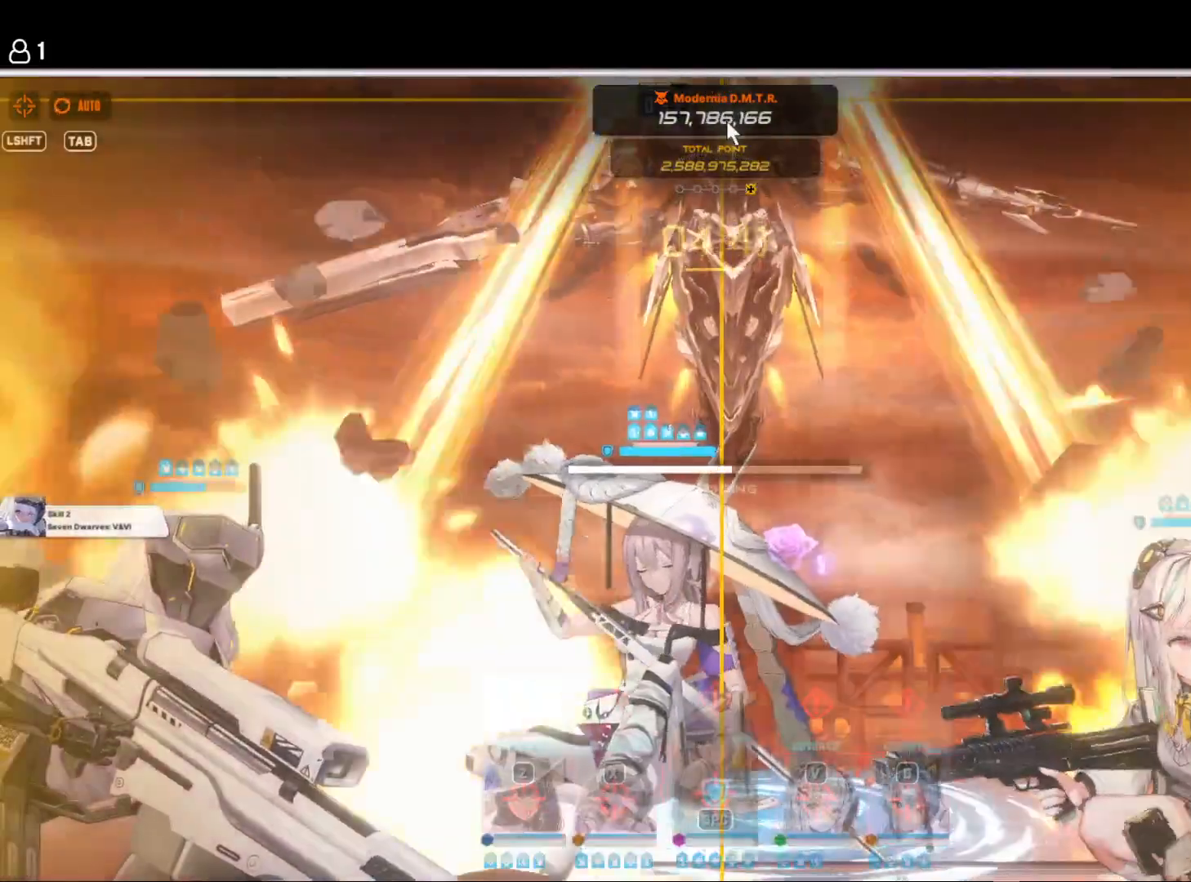
{"keys": [], "events": []}
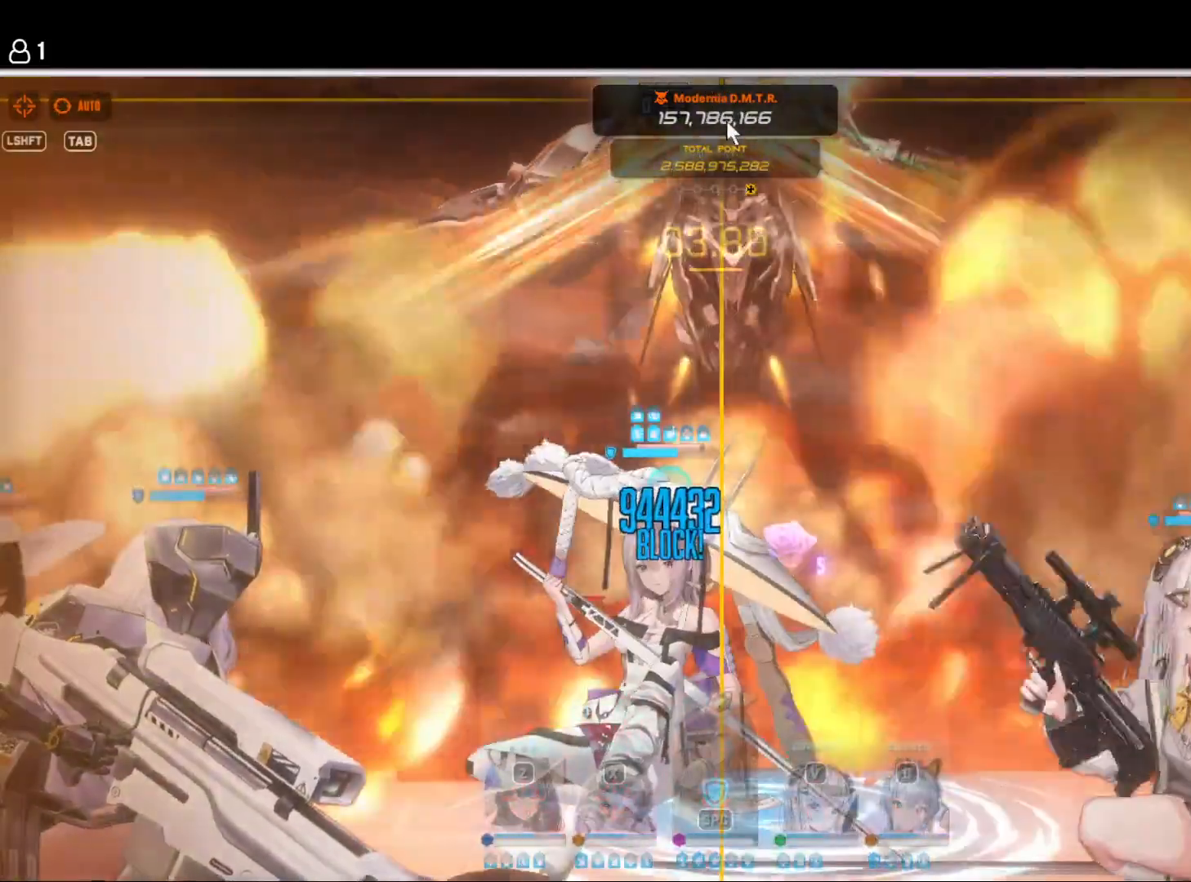
{"keys": [], "events": []}
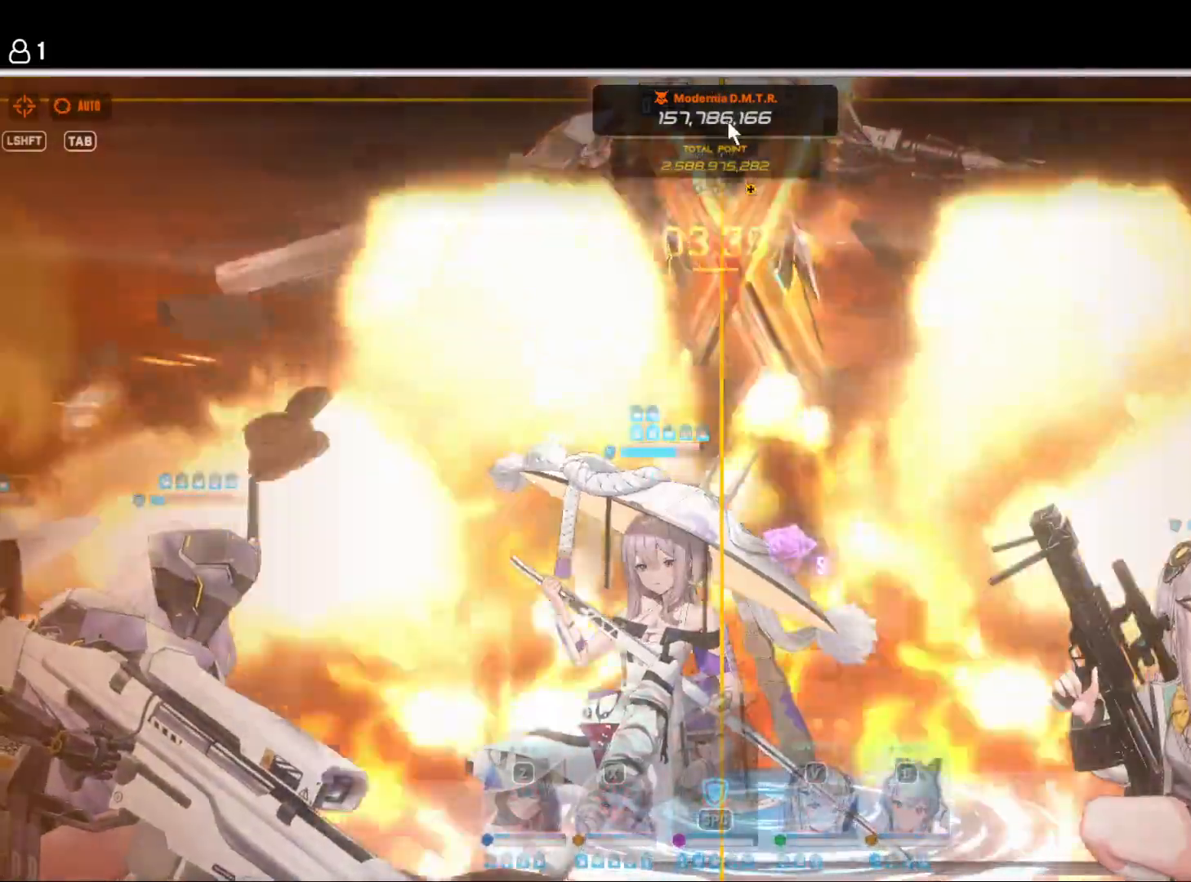
{"keys": [], "events": [[250, "space", "down"], [384, "space", "up"]]}